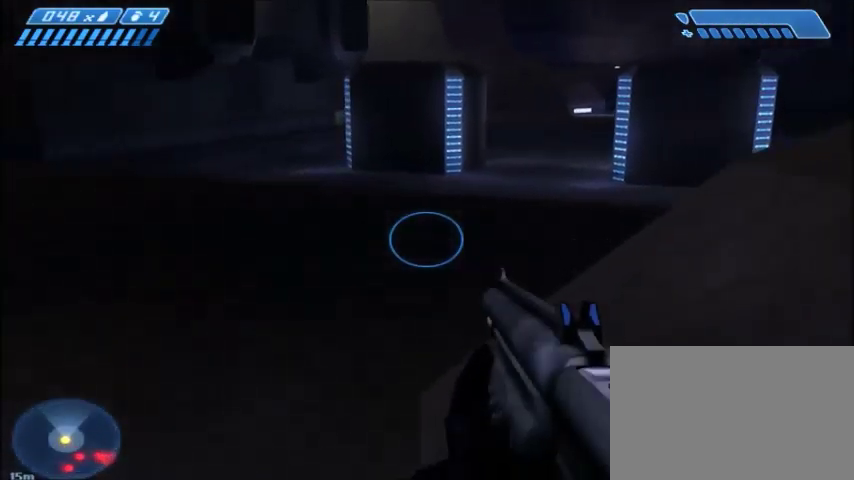
Gameplay with keyboard and mouse; each line is a JSON object with the keys and mouse buttons held at the frame after it. "events" lists presses ("down") and releases ("up") of "1", "2", "3", "4", "5", "a", "alt", "c", "ctrl", "d", "e", "f", "q", "r", "s", "shift", "space", "tab", "v", "w", "x", "z", "mouse_left", "mouse_middle", "mouse_right", "mouse_wheel_up" and "mouse_wheel_down" between this image and that frame as [ms after this image, input, new state], when the widget could be followed in between. "mouse_left", "mouse_middle", "mouse_right", "mouse_wheel_up", "mouse_wheel_down" = the "left", "middle", "right", "wheel_up", "wheel_down" buttons of the "mouse" list. No other keys are recorded. Mouse movement is not recorded.
{"keys": ["w"], "mouse": [], "events": []}
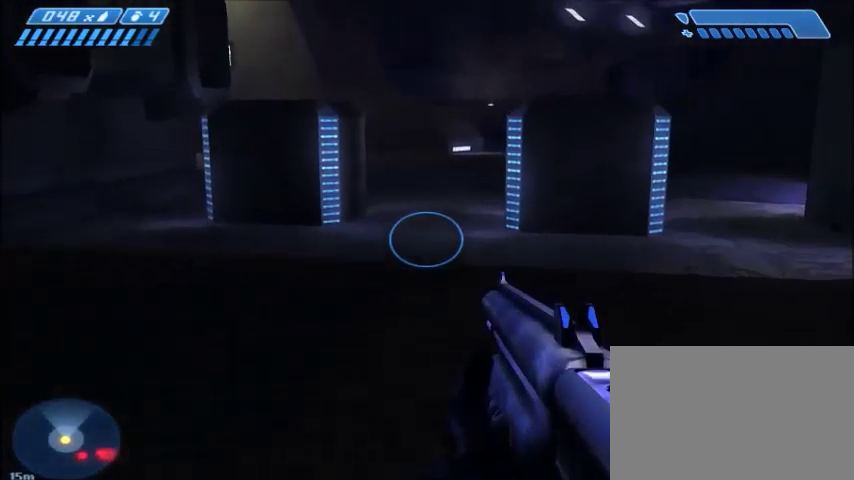
{"keys": ["w"], "mouse": [], "events": []}
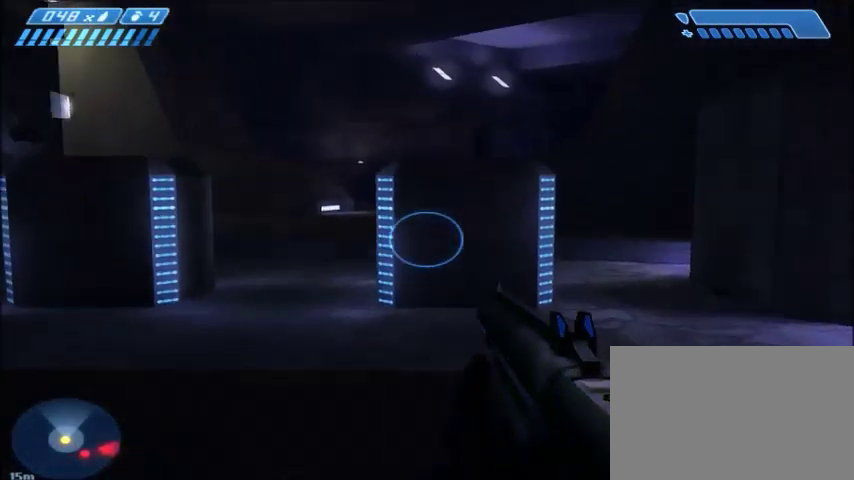
{"keys": ["w"], "mouse": [], "events": []}
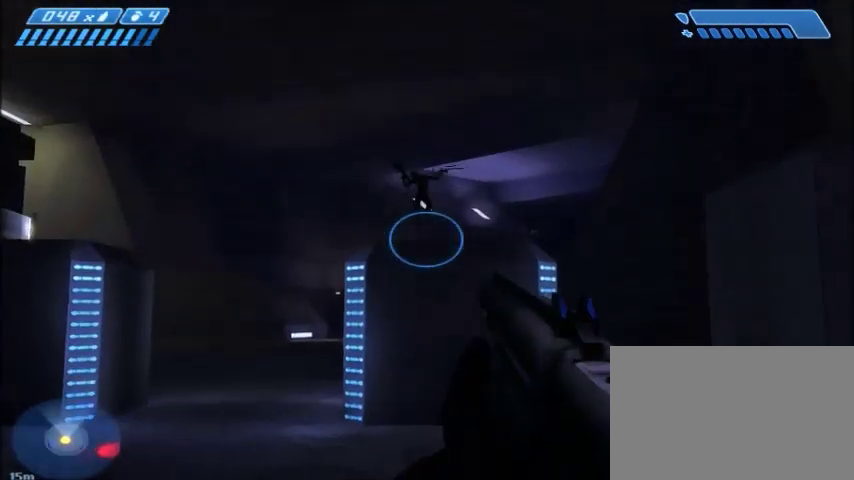
{"keys": ["w"], "mouse": [], "events": []}
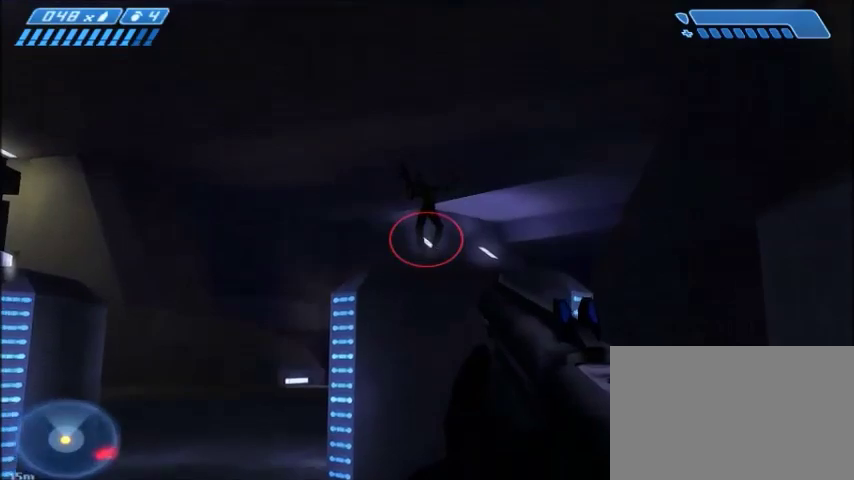
{"keys": ["w"], "mouse": ["left"], "events": [[467, "mouse_left", "down"]]}
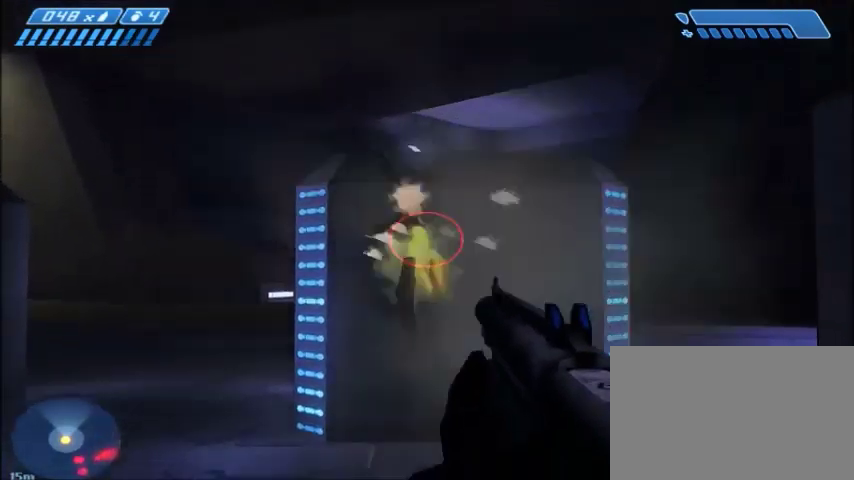
{"keys": ["w"], "mouse": [], "events": [[134, "mouse_left", "up"]]}
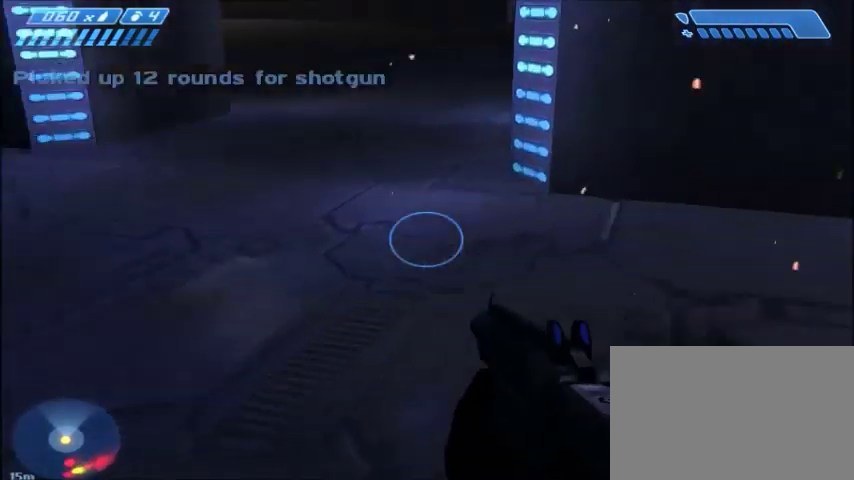
{"keys": ["w"], "mouse": [], "events": []}
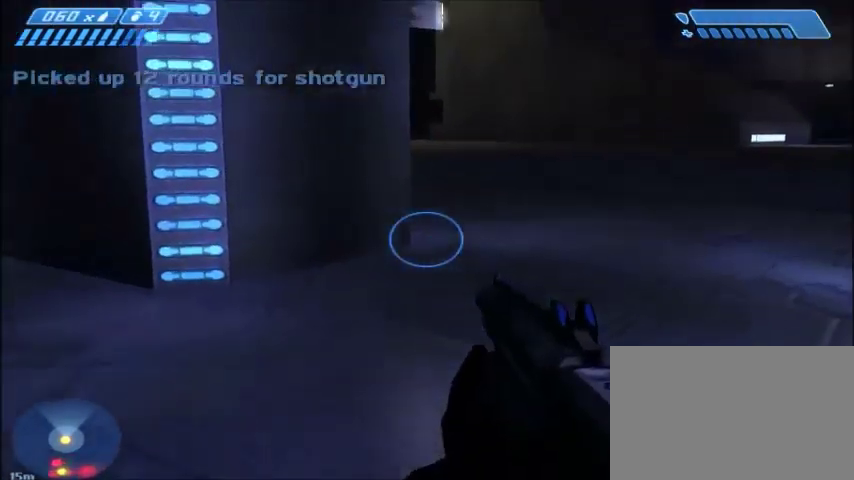
{"keys": ["w"], "mouse": [], "events": []}
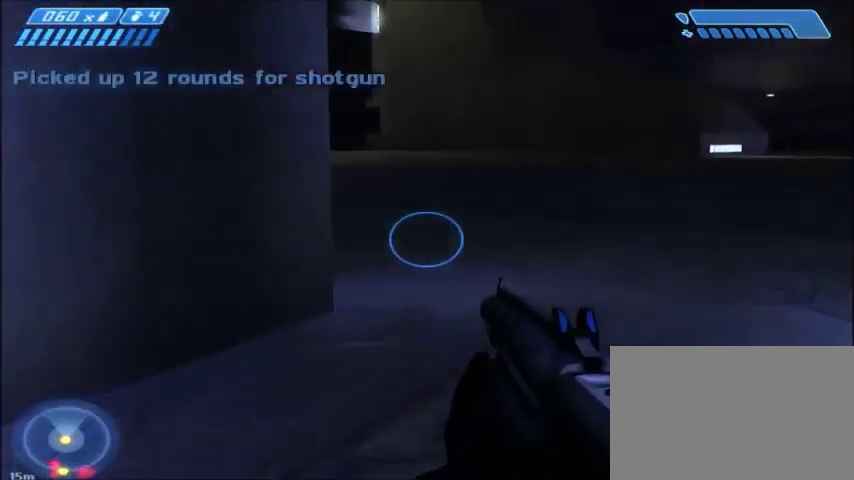
{"keys": ["d", "w"], "mouse": [], "events": [[333, "d", "down"]]}
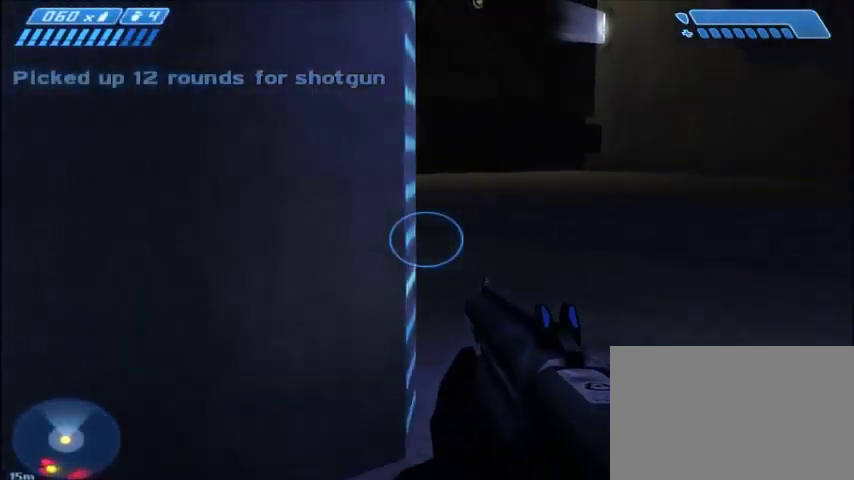
{"keys": ["w"], "mouse": [], "events": [[267, "d", "up"]]}
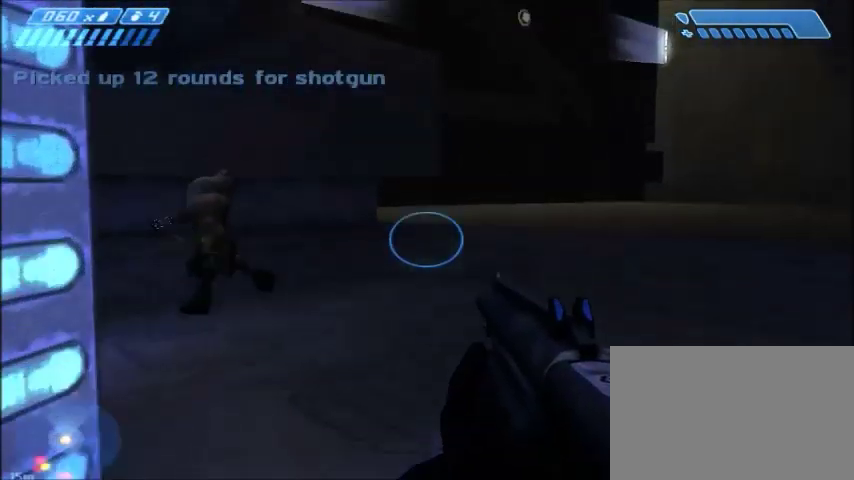
{"keys": ["d", "w"], "mouse": [], "events": [[100, "d", "down"]]}
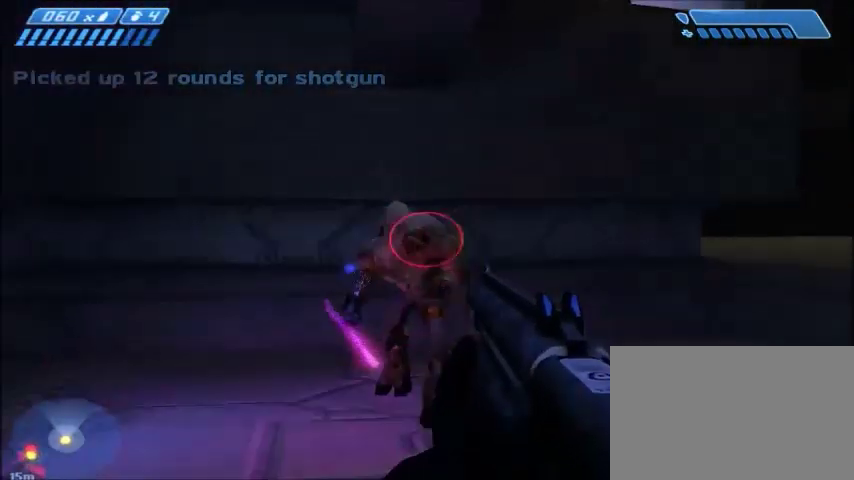
{"keys": ["w"], "mouse": [], "events": [[34, "d", "up"], [34, "mouse_left", "down"], [167, "mouse_left", "up"], [300, "d", "down"], [401, "d", "up"]]}
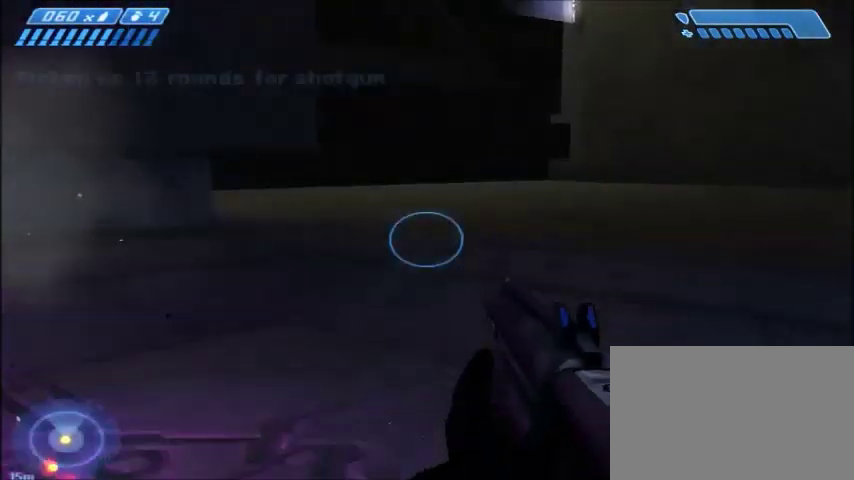
{"keys": ["space", "tab", "w"], "mouse": [], "events": [[66, "r", "down"], [133, "r", "up"], [233, "r", "down"], [300, "r", "up"], [400, "space", "down"], [400, "tab", "down"]]}
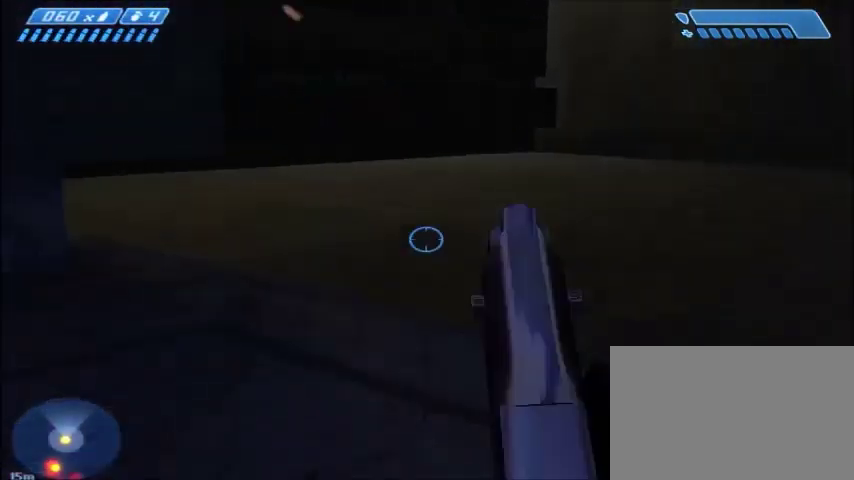
{"keys": ["d", "w"], "mouse": [], "events": [[34, "space", "up"], [100, "tab", "up"], [434, "d", "down"]]}
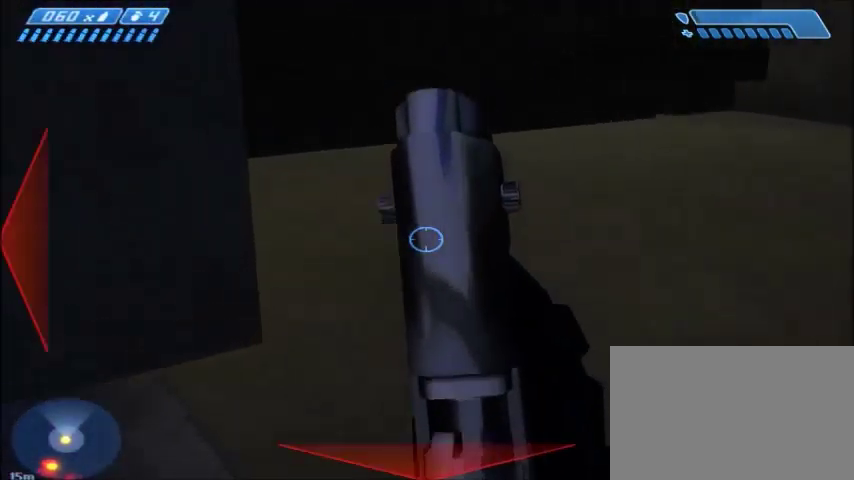
{"keys": ["w"], "mouse": [], "events": [[200, "d", "up"], [267, "d", "down"], [300, "d", "up"]]}
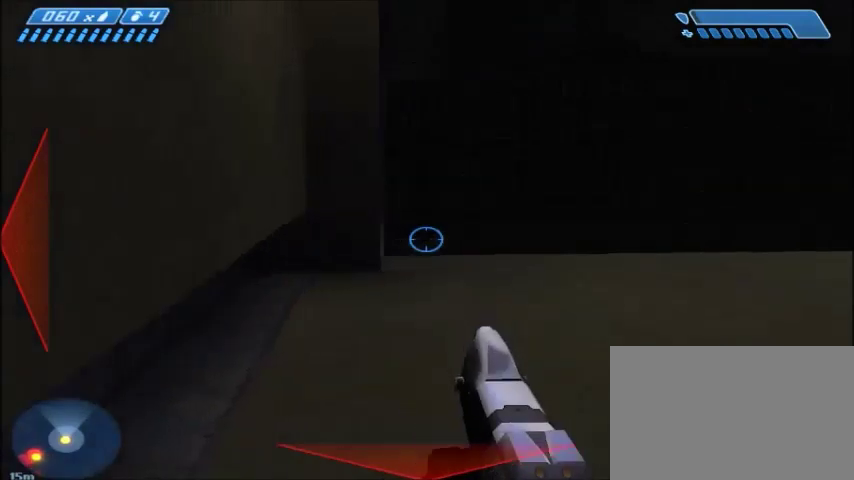
{"keys": ["w"], "mouse": [], "events": []}
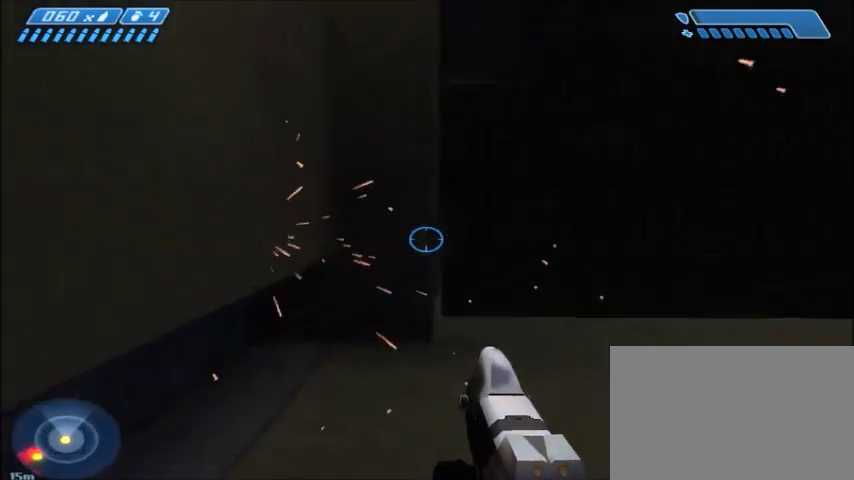
{"keys": ["w"], "mouse": [], "events": [[333, "a", "down"], [400, "a", "up"]]}
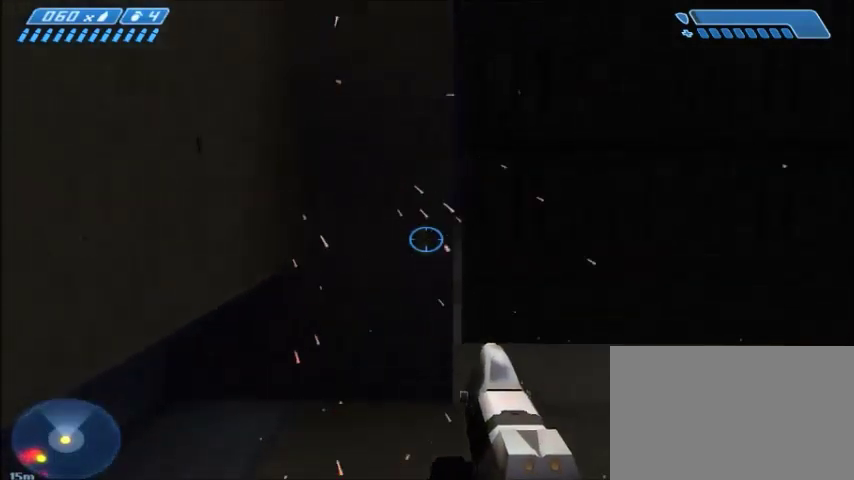
{"keys": ["w"], "mouse": [], "events": []}
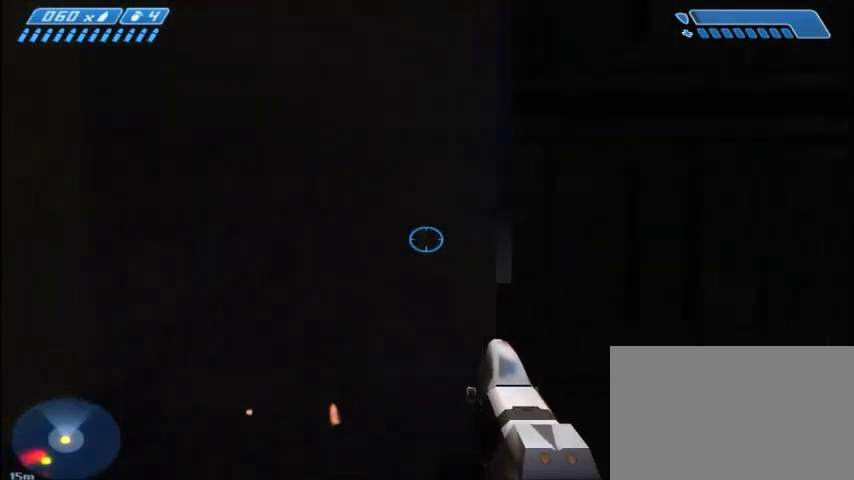
{"keys": [], "mouse": [], "events": [[433, "w", "up"]]}
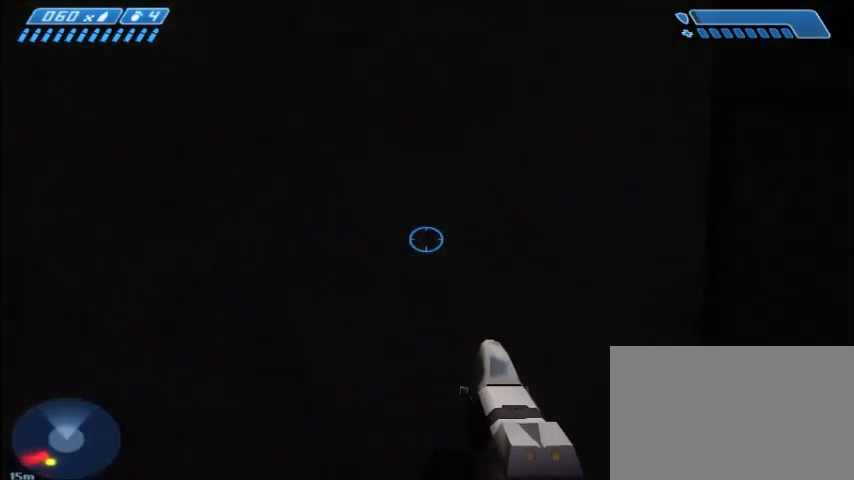
{"keys": [], "mouse": [], "events": [[200, "d", "down"], [434, "d", "up"]]}
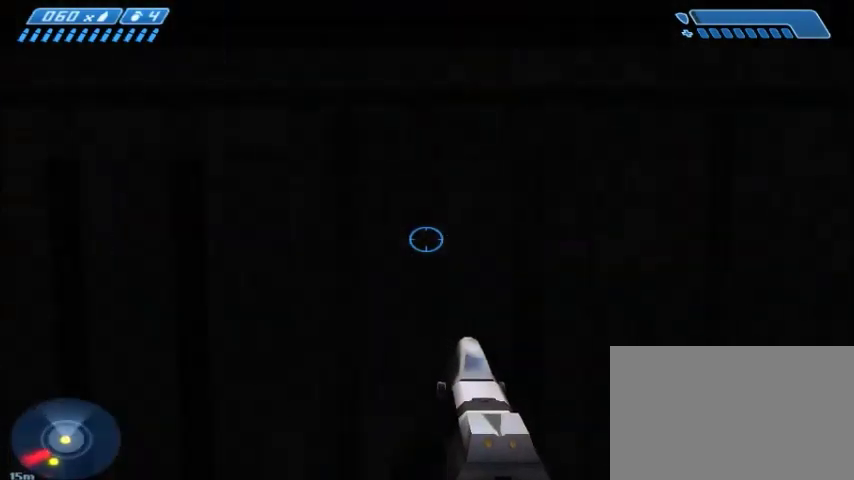
{"keys": [], "mouse": [], "events": []}
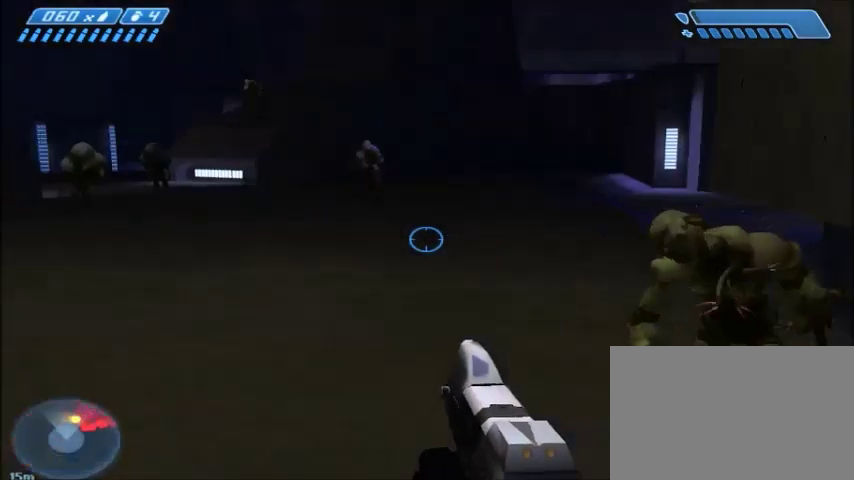
{"keys": [], "mouse": [], "events": []}
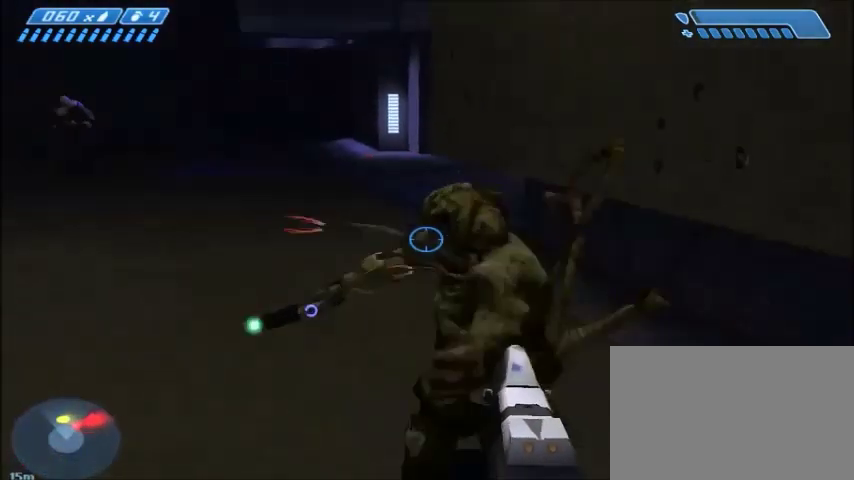
{"keys": [], "mouse": [], "events": []}
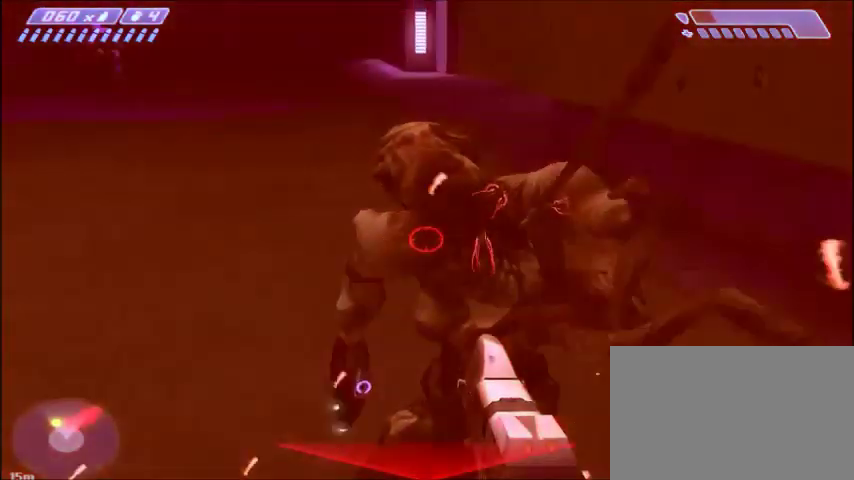
{"keys": ["a", "w"], "mouse": [], "events": [[167, "a", "down"], [334, "w", "down"]]}
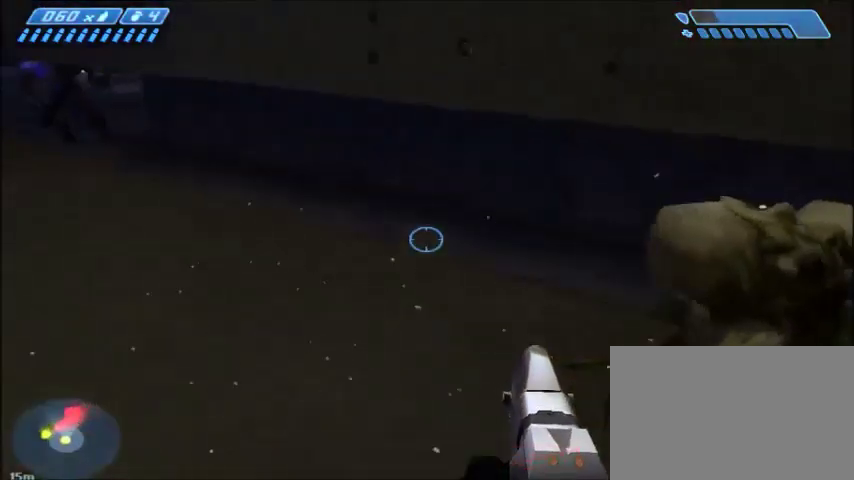
{"keys": [], "mouse": []}
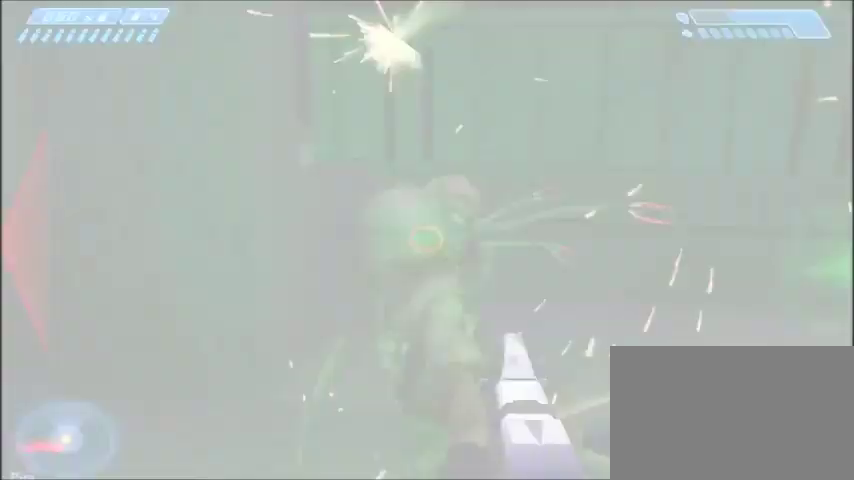
{"keys": [], "mouse": []}